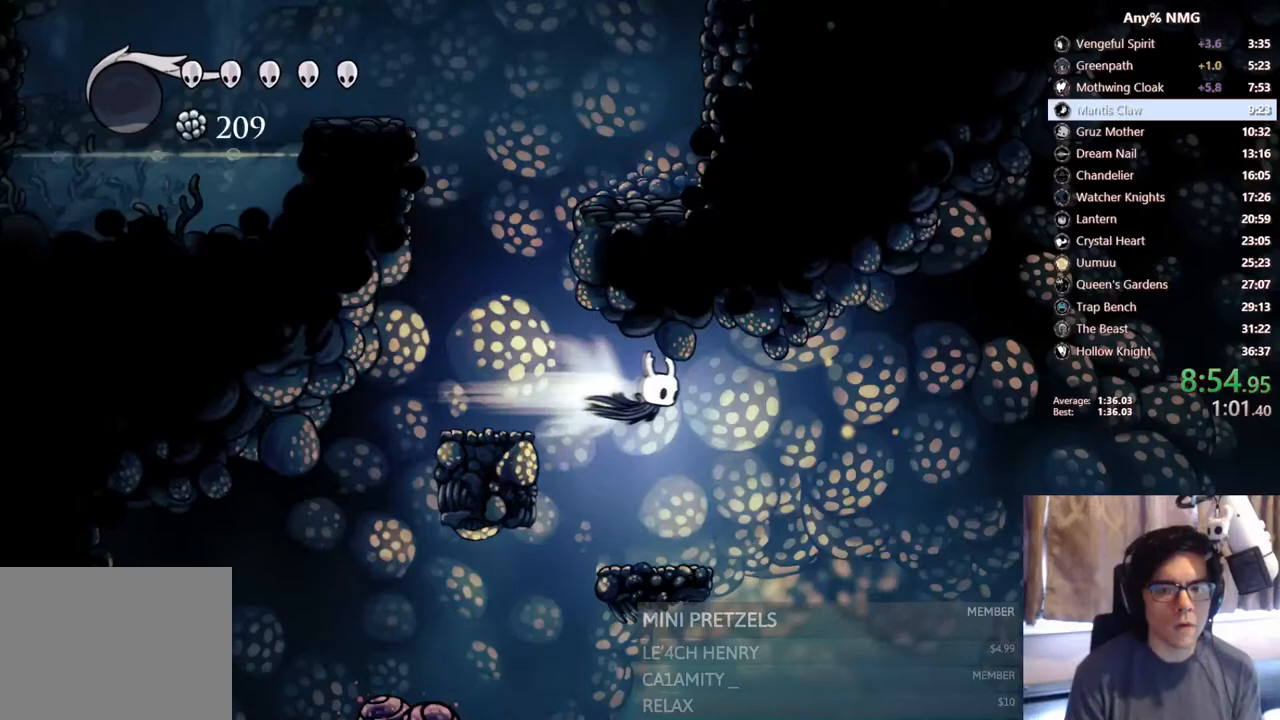
Gameplay with a controller (Xbox layout); each line is a JSON object with the inputs held at the frame after it (dt_ms = milliseconds from this image to that frame). "events" lists button and stick changes between this image and that frame as [ms after this image, input, new state], when the widget could be followed in between. Not read: HOME L3 R3.
{"dt_ms": 500, "buttons": ["DPAD_RIGHT"], "left_stick": "center", "right_stick": "center", "events": [[200, "R2", "up"]]}
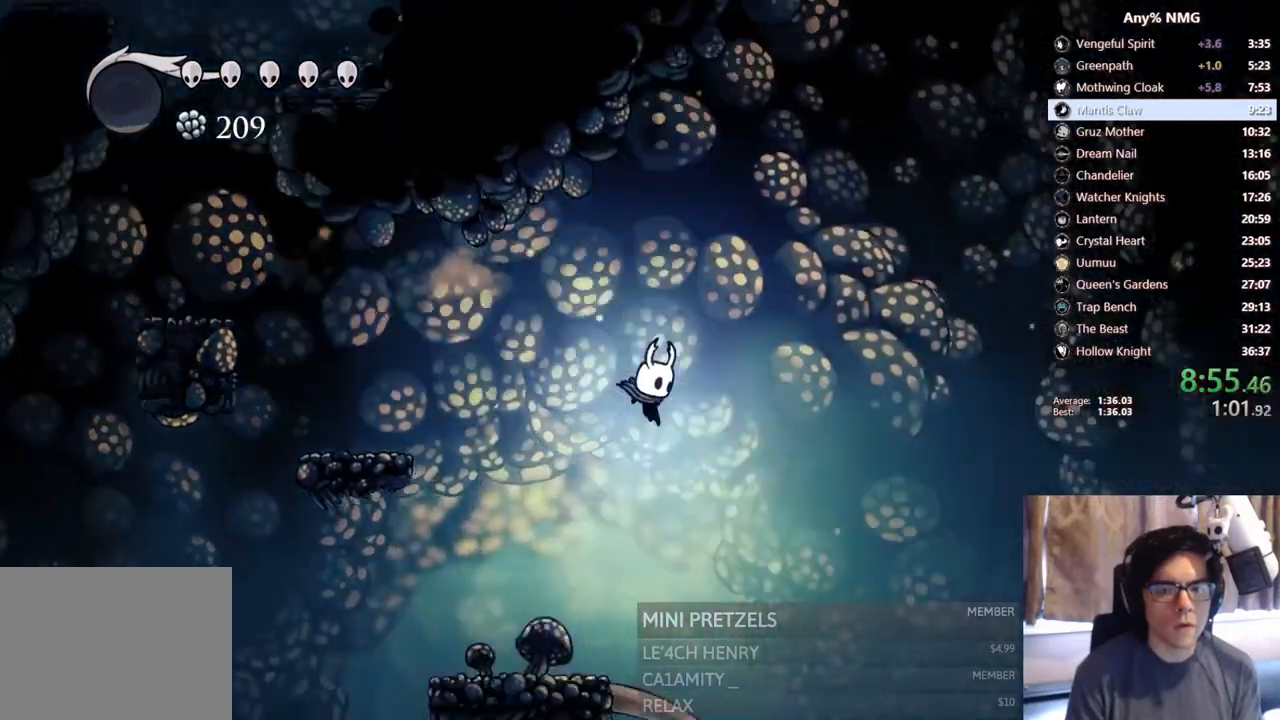
{"dt_ms": 500, "buttons": ["DPAD_RIGHT"], "left_stick": "center", "right_stick": "center", "events": [[183, "DPAD_RIGHT", "up"], [367, "DPAD_RIGHT", "down"]]}
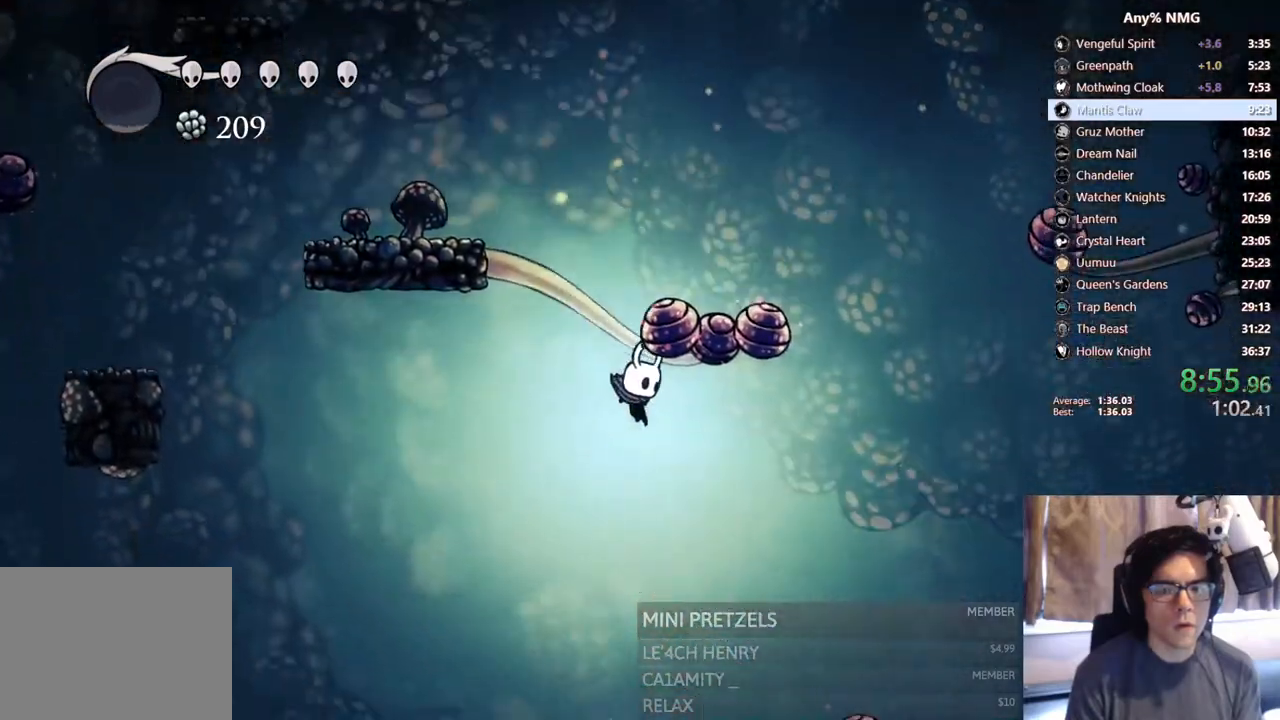
{"dt_ms": 500, "buttons": [], "left_stick": "center", "right_stick": "center", "events": [[217, "SELECT", "down"], [283, "DPAD_RIGHT", "up"], [450, "SELECT", "up"]]}
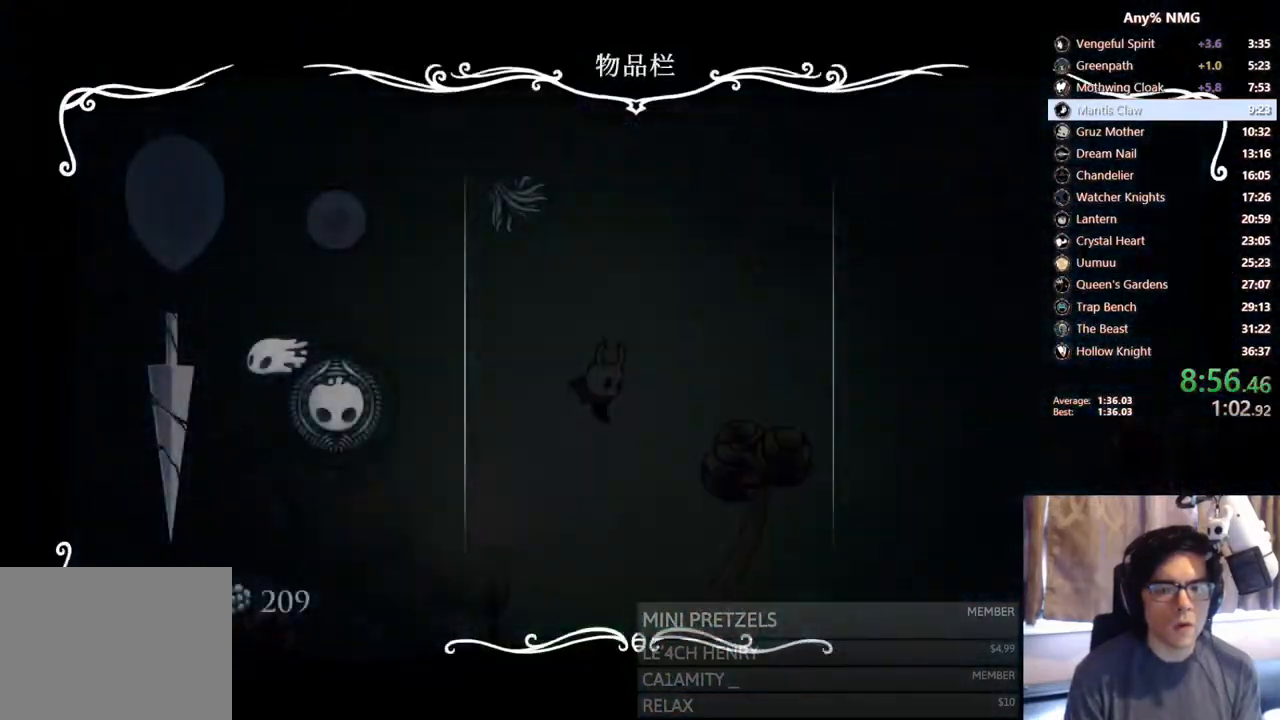
{"dt_ms": 500, "buttons": ["B"], "left_stick": "center", "right_stick": "center", "events": [[417, "B", "down"]]}
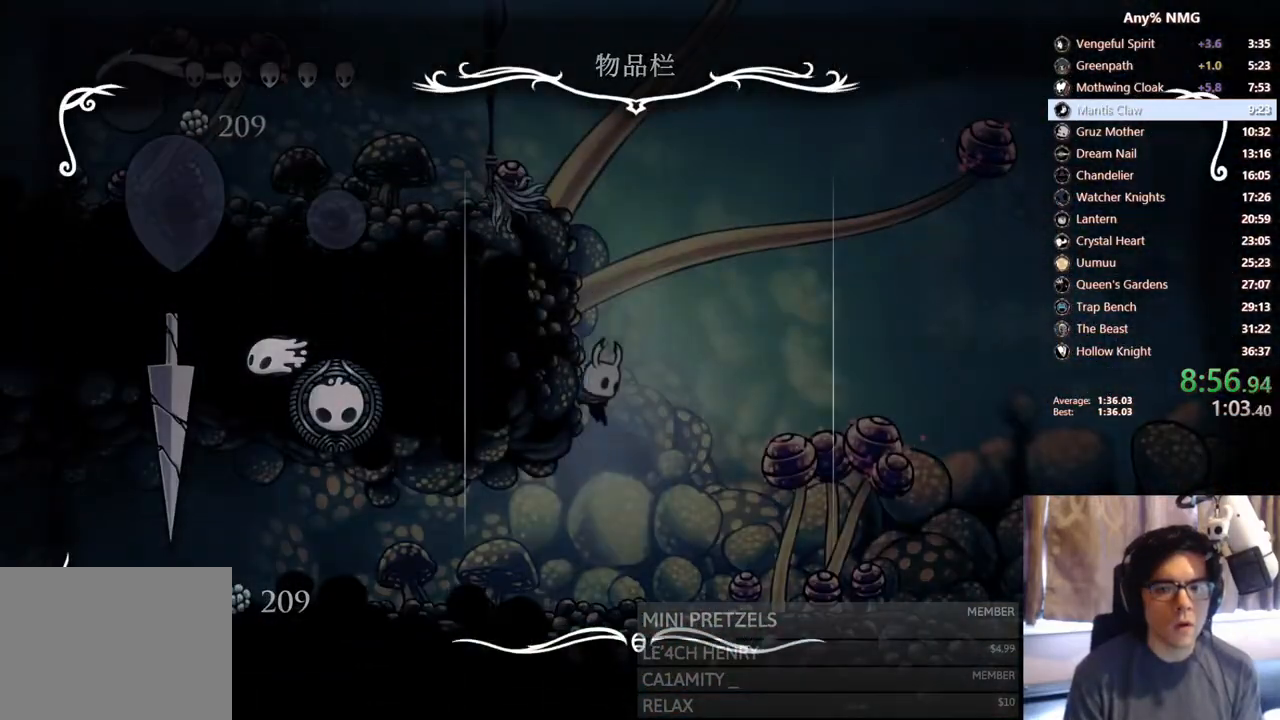
{"dt_ms": 500, "buttons": ["DPAD_LEFT"], "left_stick": "center", "right_stick": "center", "events": [[50, "B", "up"], [133, "DPAD_LEFT", "down"], [250, "R2", "down"], [450, "R2", "up"]]}
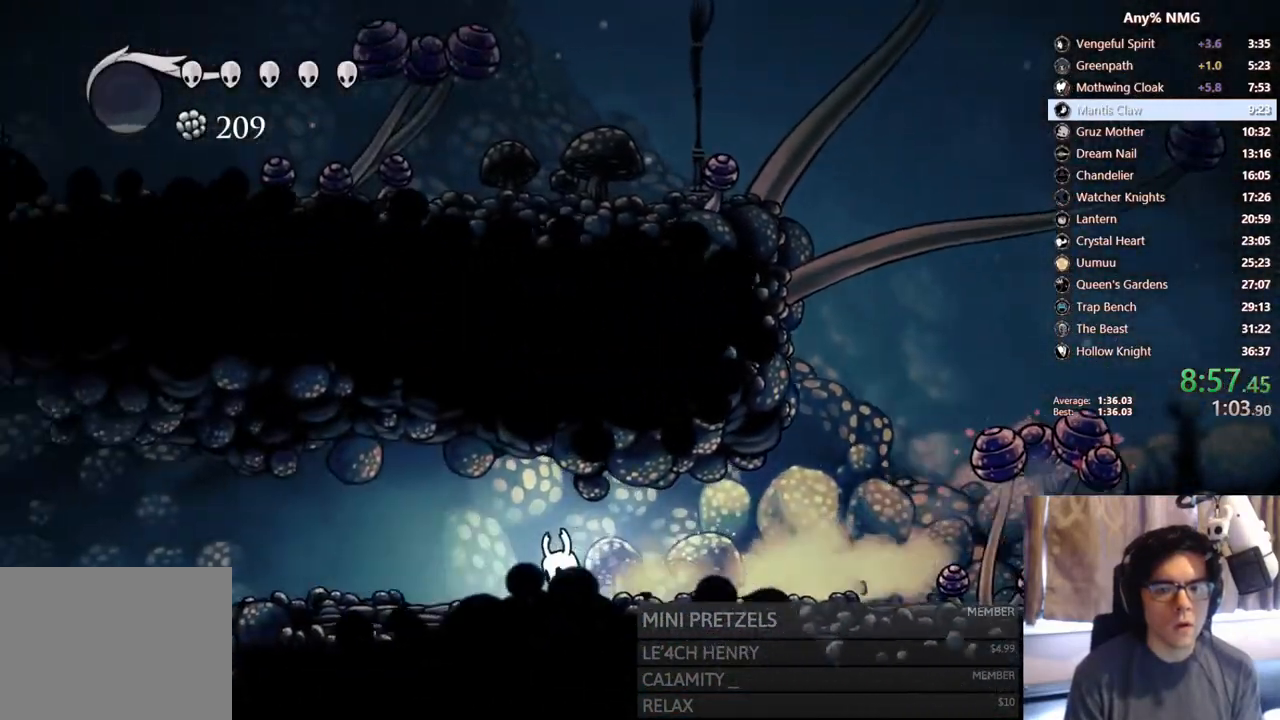
{"dt_ms": 500, "buttons": ["A", "DPAD_LEFT"], "left_stick": "center", "right_stick": "center", "events": [[17, "A", "down"], [117, "A", "up"], [383, "A", "down"]]}
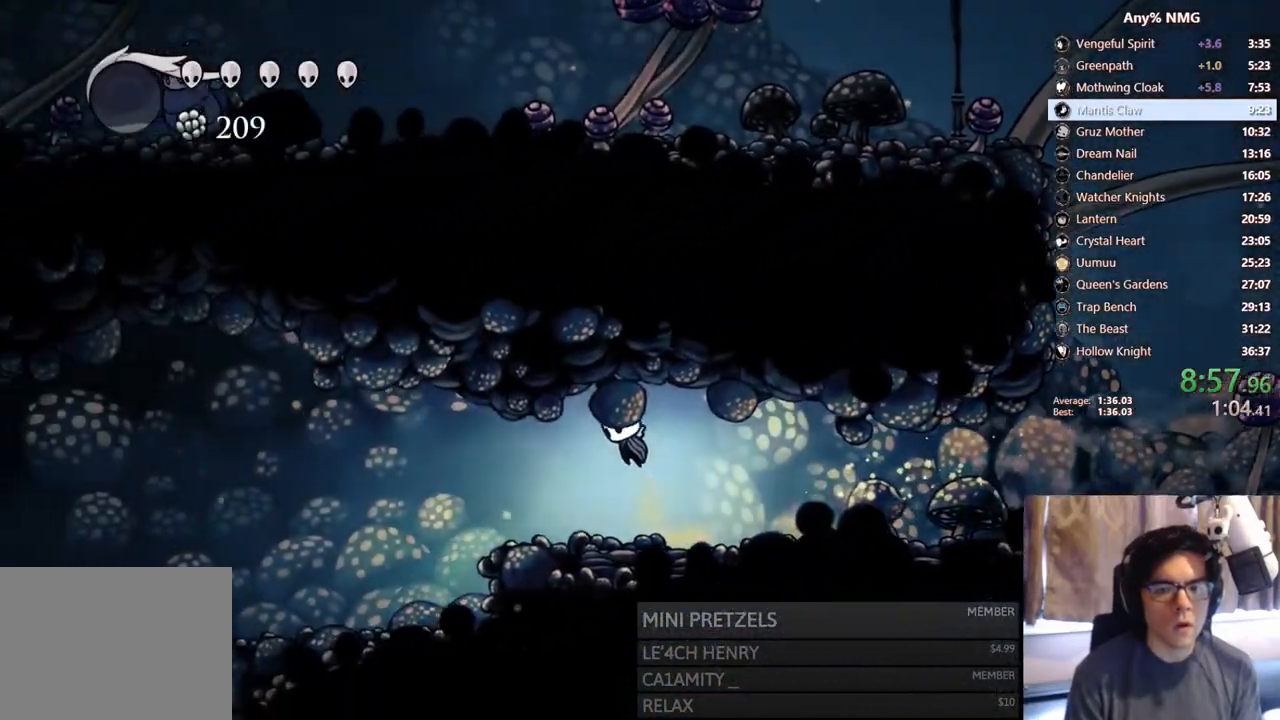
{"dt_ms": 500, "buttons": ["DPAD_LEFT"], "left_stick": "center", "right_stick": "center", "events": [[17, "A", "up"], [67, "R2", "down"], [300, "R2", "up"]]}
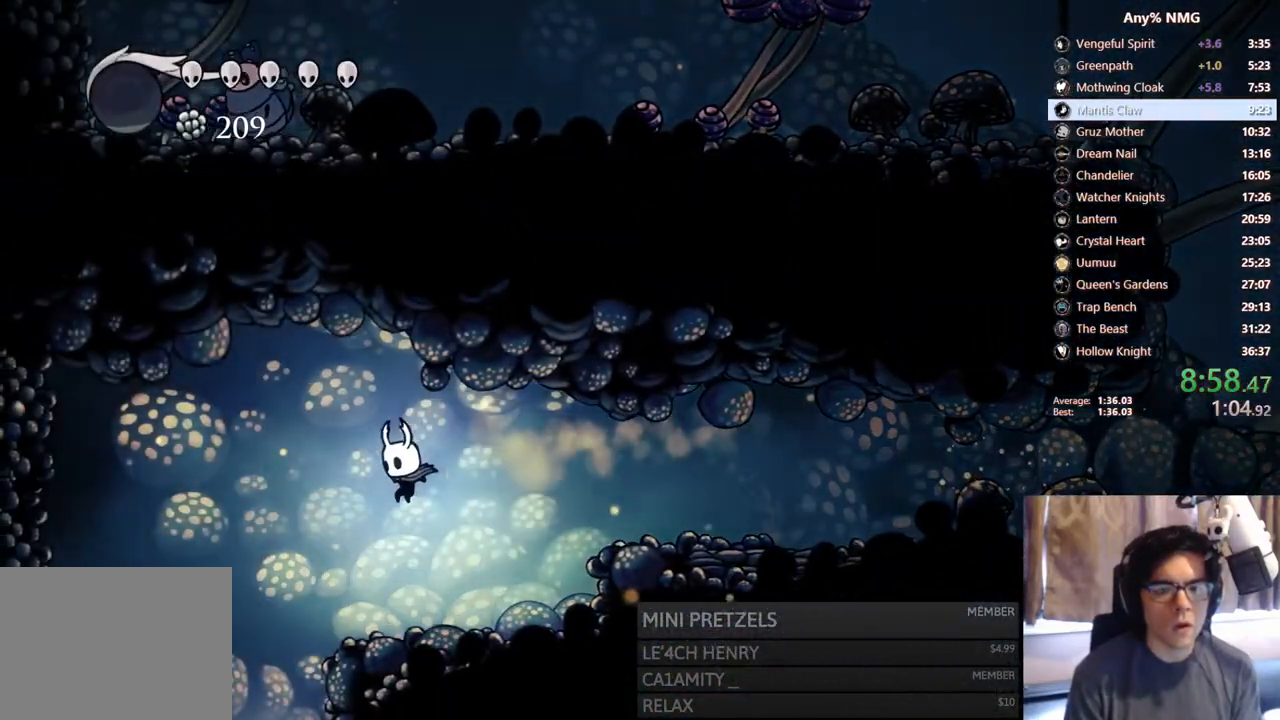
{"dt_ms": 500, "buttons": ["DPAD_LEFT"], "left_stick": "center", "right_stick": "center"}
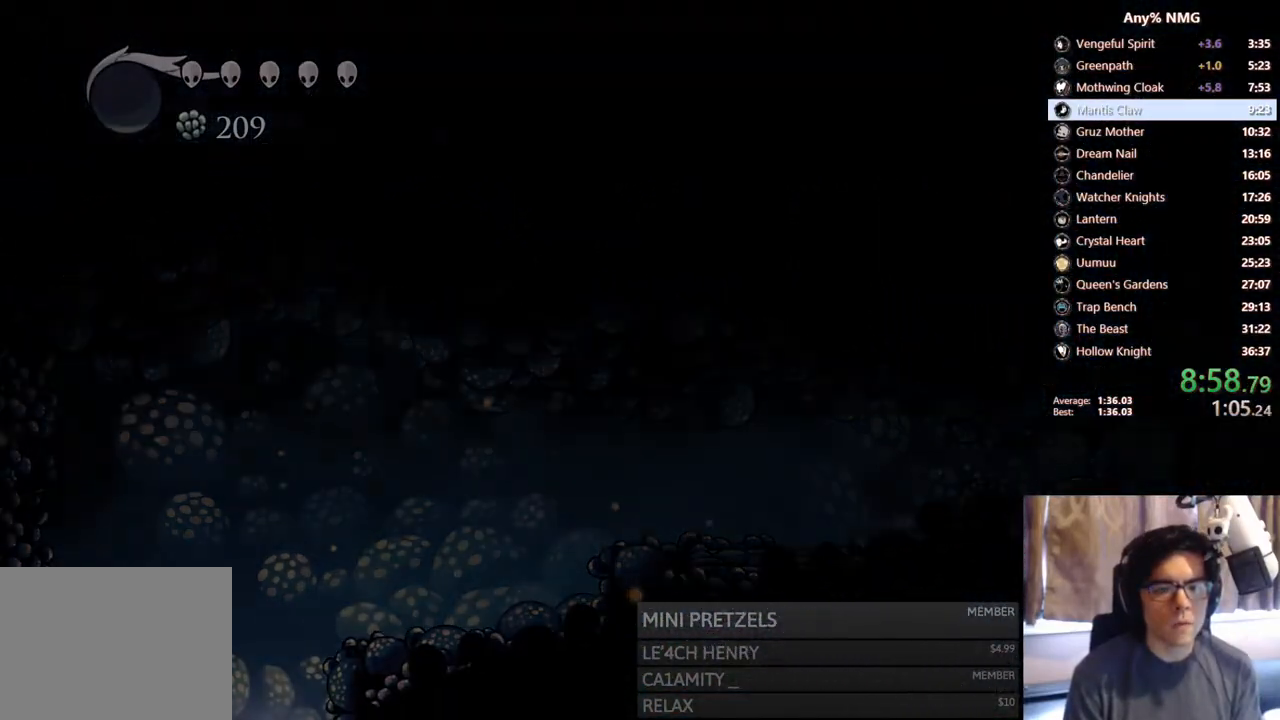
{"dt_ms": 500, "buttons": [], "left_stick": "center", "right_stick": "center", "events": [[67, "DPAD_LEFT", "up"]]}
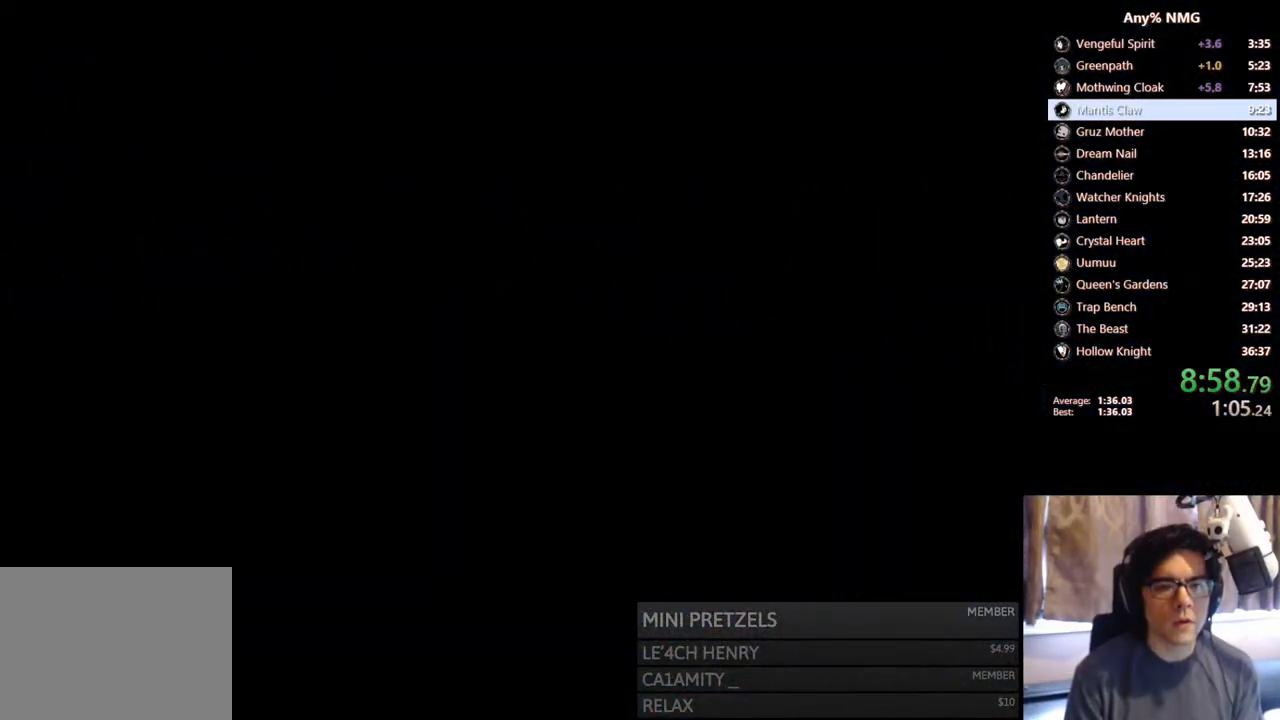
{"dt_ms": 500, "buttons": [], "left_stick": "center", "right_stick": "center", "events": []}
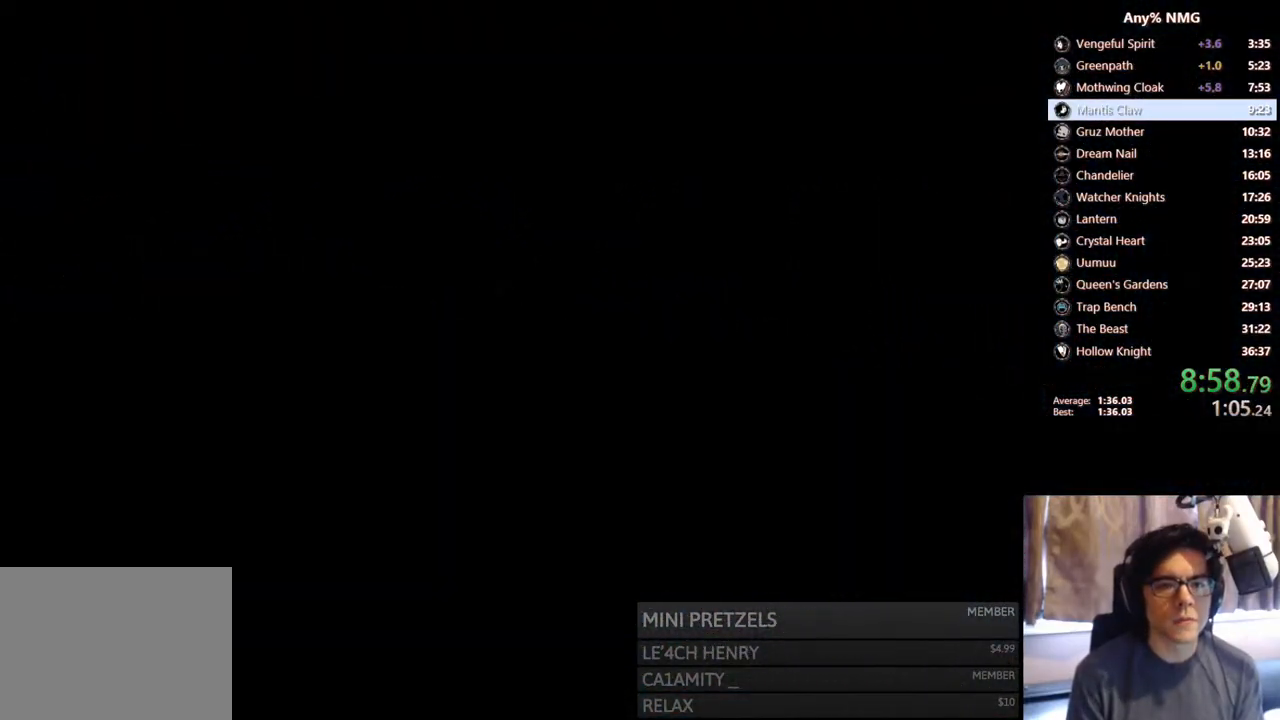
{"dt_ms": 500, "buttons": [], "left_stick": "center", "right_stick": "center", "events": []}
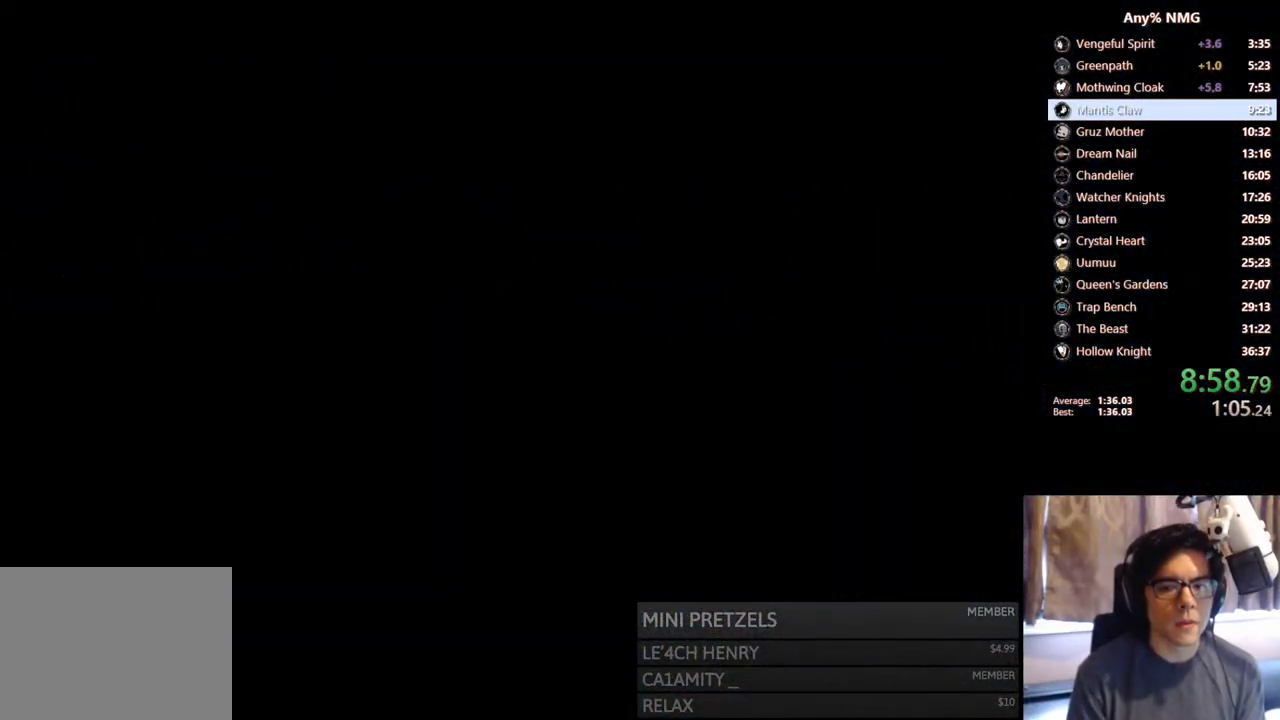
{"dt_ms": 500, "buttons": [], "left_stick": "center", "right_stick": "center", "events": []}
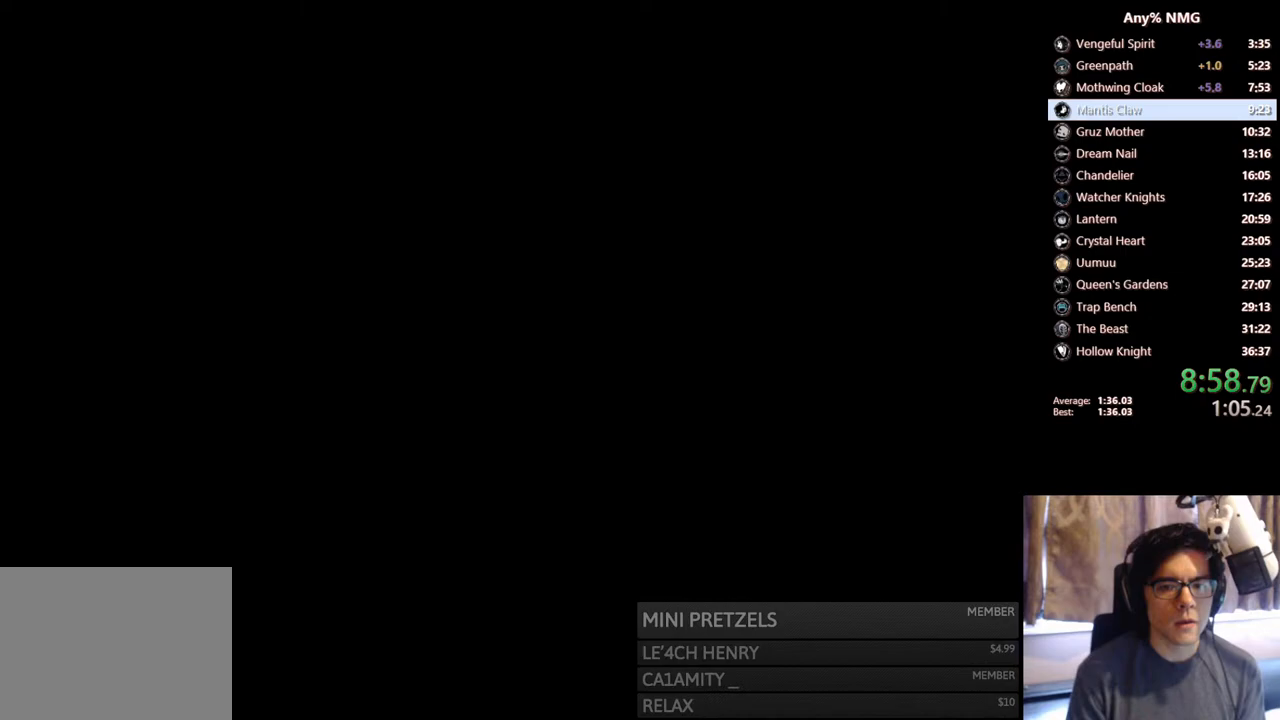
{"dt_ms": 500, "buttons": [], "left_stick": "center", "right_stick": "center", "events": []}
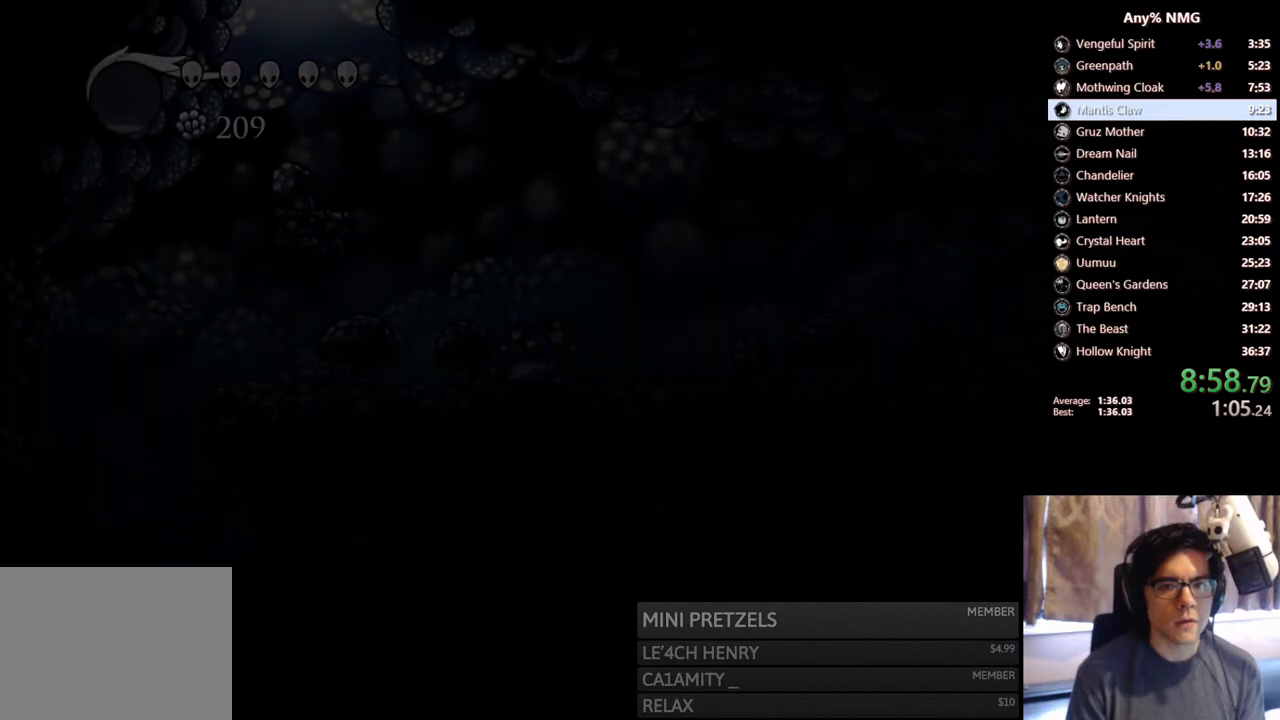
{"dt_ms": 500, "buttons": ["DPAD_LEFT"], "left_stick": "center", "right_stick": "center", "events": [[217, "DPAD_LEFT", "down"]]}
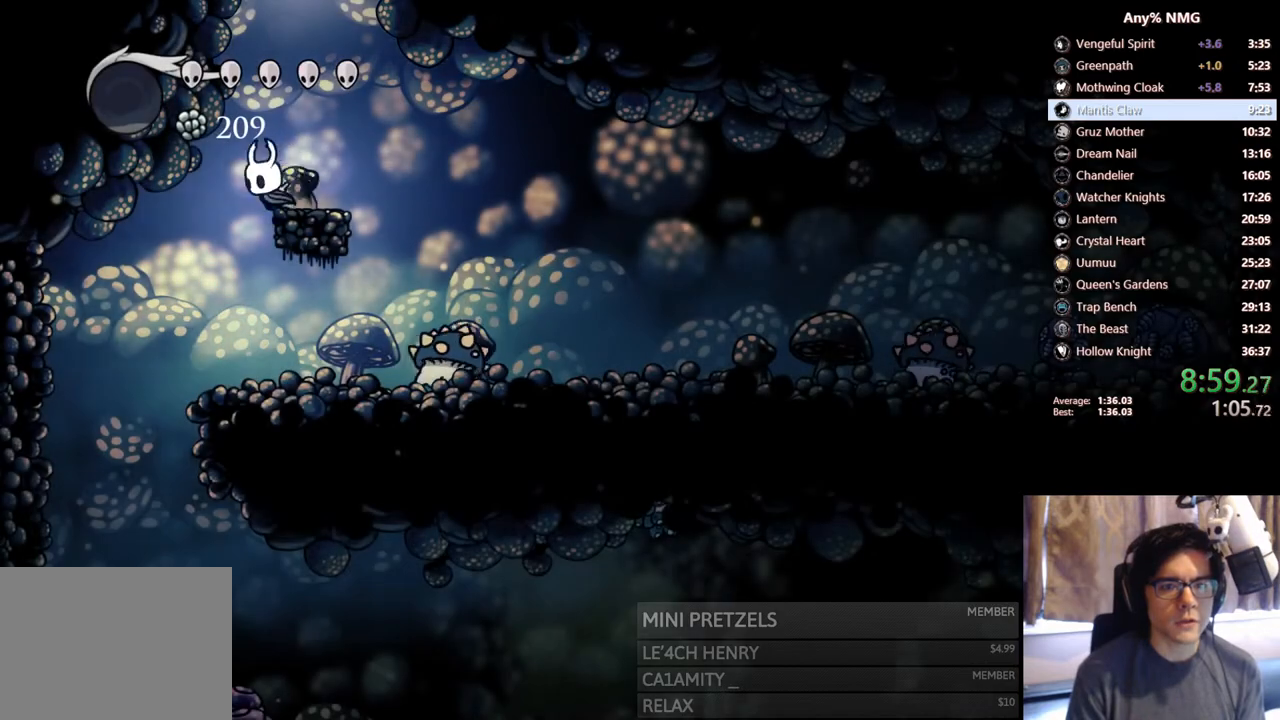
{"dt_ms": 1000, "buttons": ["DPAD_RIGHT"], "left_stick": "center", "right_stick": "center"}
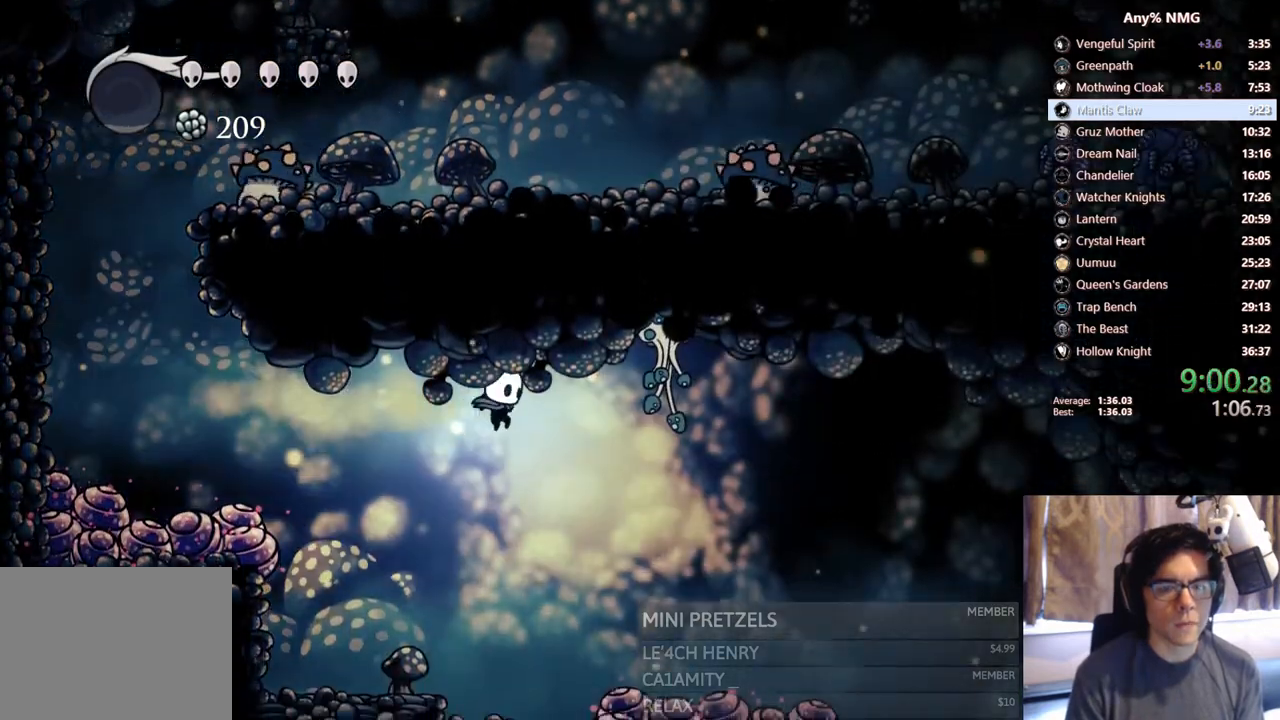
{"dt_ms": 500, "buttons": ["X", "R2", "DPAD_RIGHT"], "left_stick": "center", "right_stick": "center", "events": [[200, "DPAD_DOWN", "down"], [333, "X", "down"], [483, "DPAD_DOWN", "up"], [500, "R2", "down"]]}
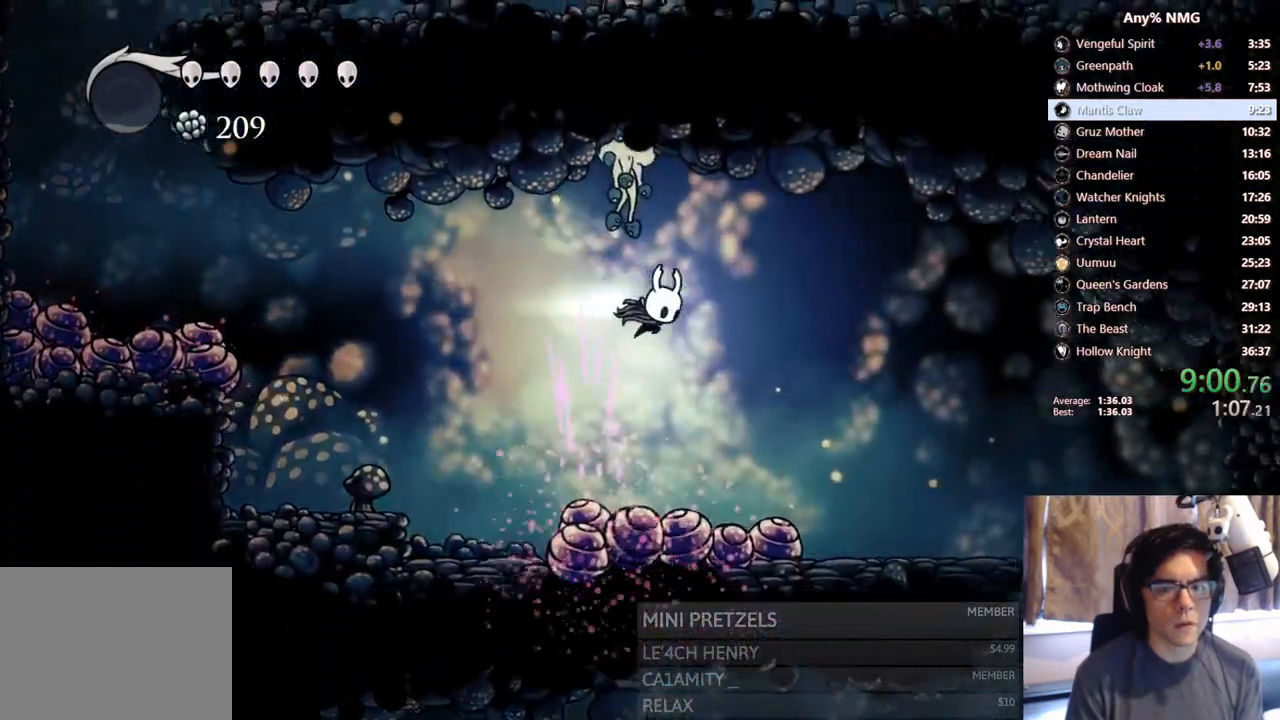
{"dt_ms": 500, "buttons": ["DPAD_RIGHT"], "left_stick": "center", "right_stick": "center", "events": [[117, "X", "up"], [283, "R2", "up"]]}
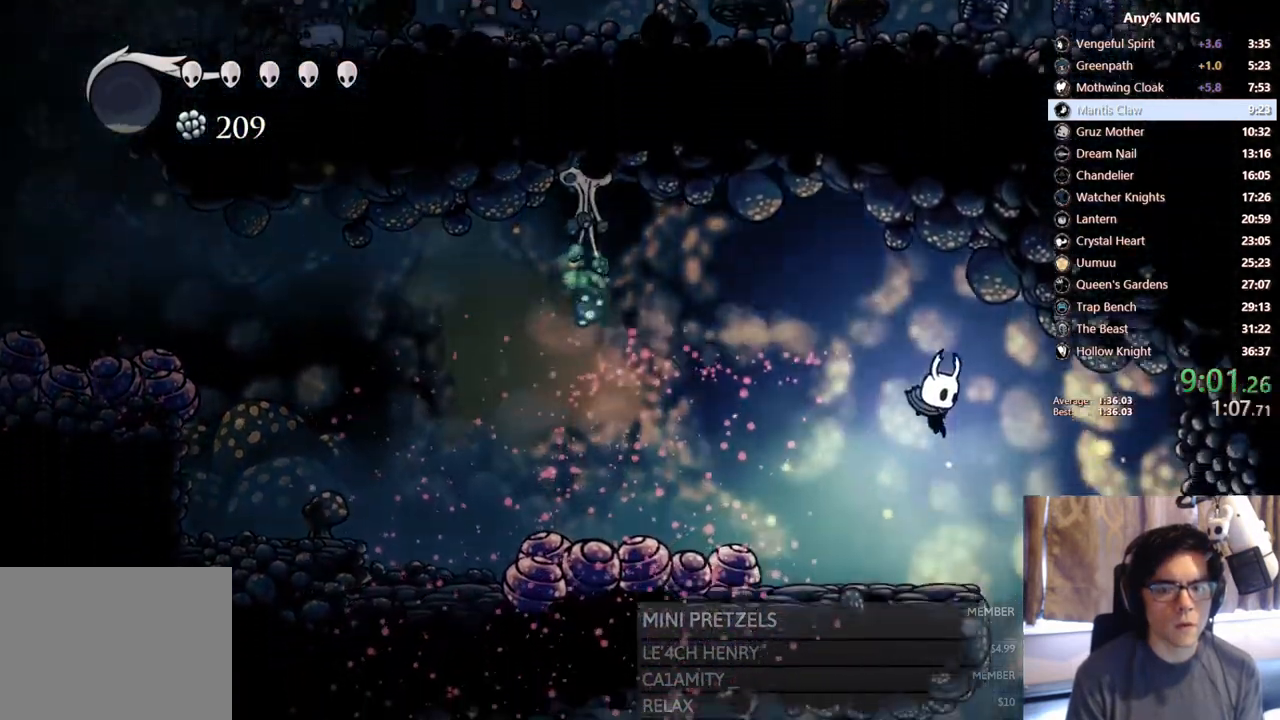
{"dt_ms": 500, "buttons": ["DPAD_LEFT"], "left_stick": "center", "right_stick": "center", "events": [[233, "DPAD_RIGHT", "up"], [267, "DPAD_LEFT", "down"]]}
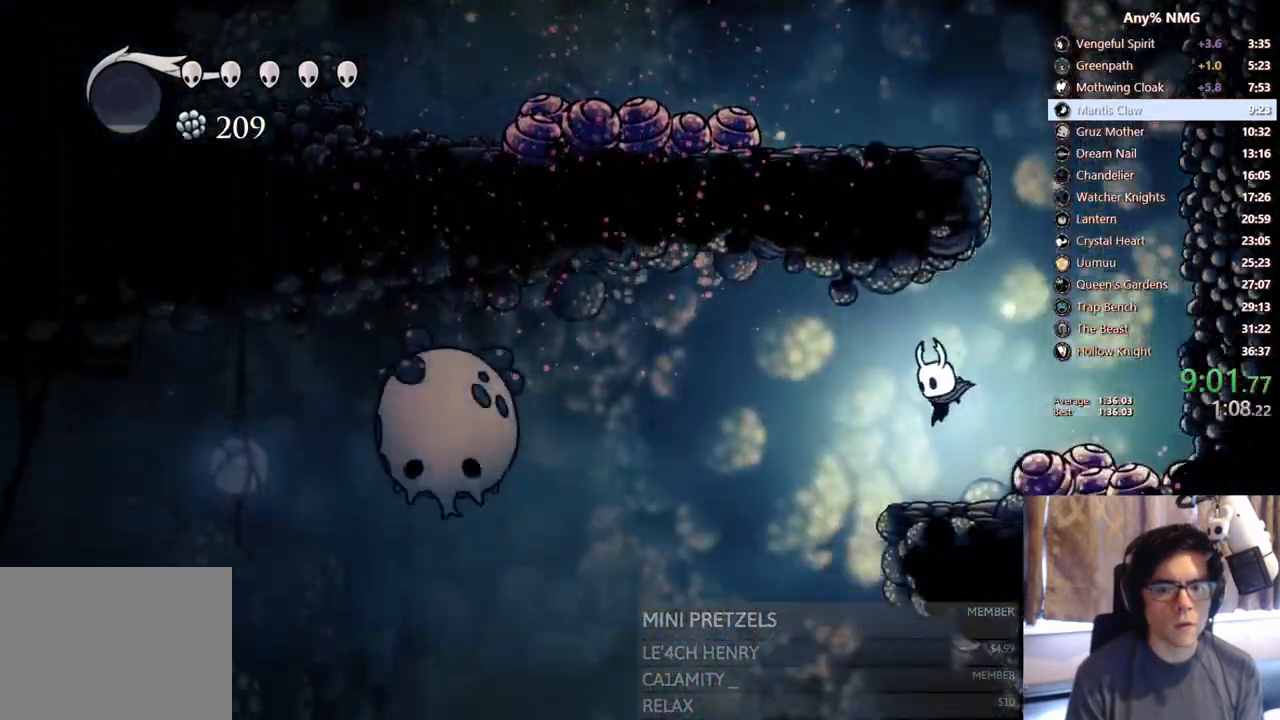
{"dt_ms": 500, "buttons": [], "left_stick": "center", "right_stick": "center", "events": [[250, "SELECT", "down"], [283, "DPAD_LEFT", "up"], [483, "SELECT", "up"]]}
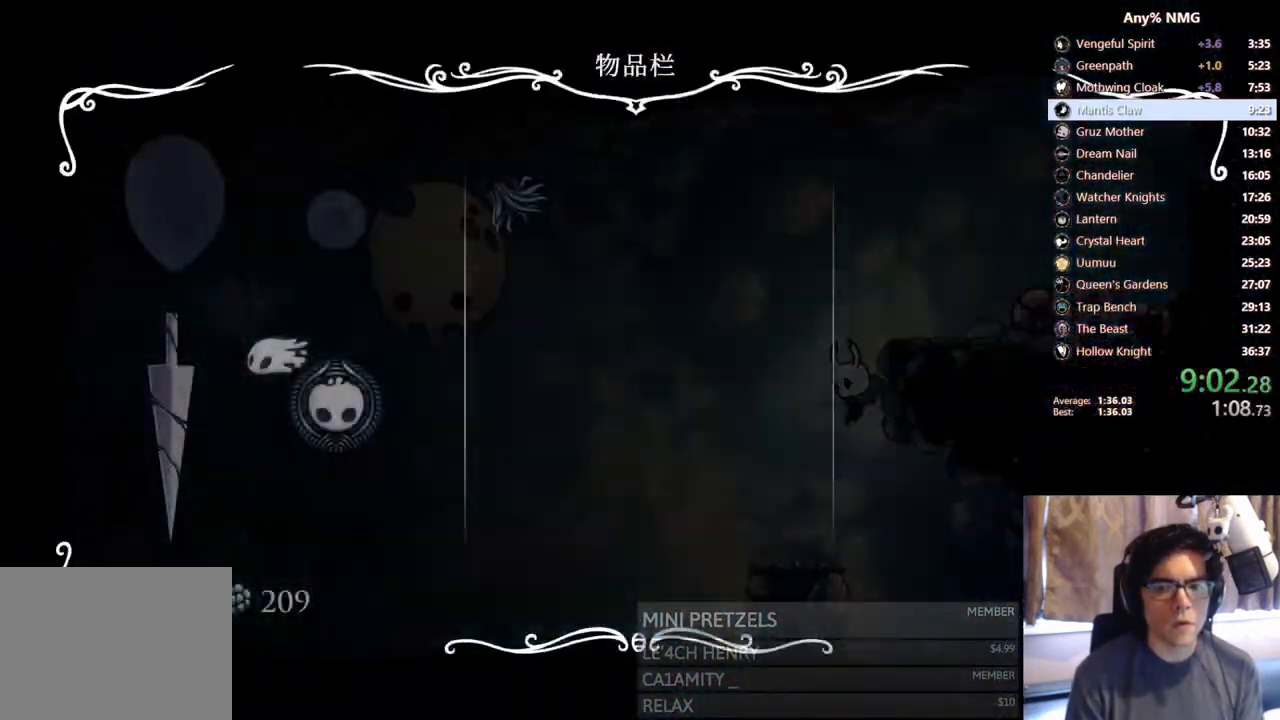
{"dt_ms": 500, "buttons": [], "left_stick": "center", "right_stick": "center", "events": [[250, "B", "down"], [400, "B", "up"]]}
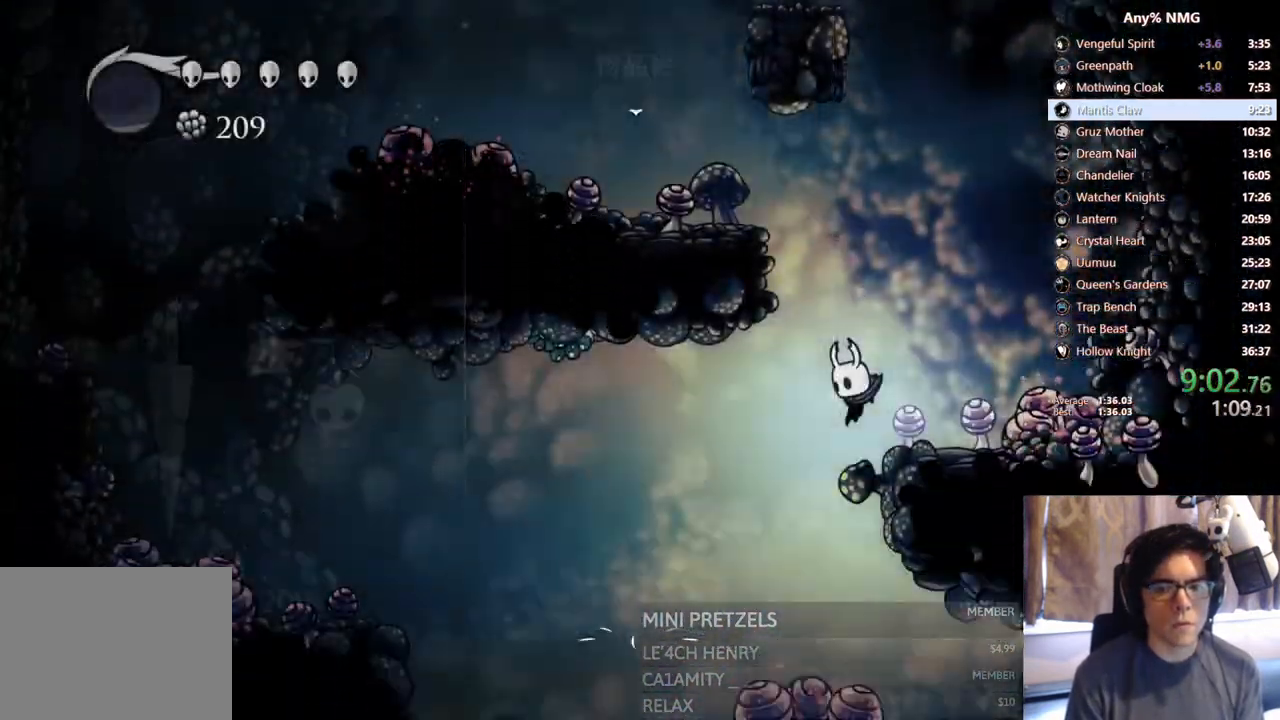
{"dt_ms": 500, "buttons": ["X"], "left_stick": "center", "right_stick": "center", "events": [[117, "DPAD_LEFT", "down"], [117, "DPAD_UP", "down"], [117, "R2", "down"], [367, "R2", "up"], [383, "X", "down"], [483, "DPAD_LEFT", "up"], [483, "DPAD_UP", "up"]]}
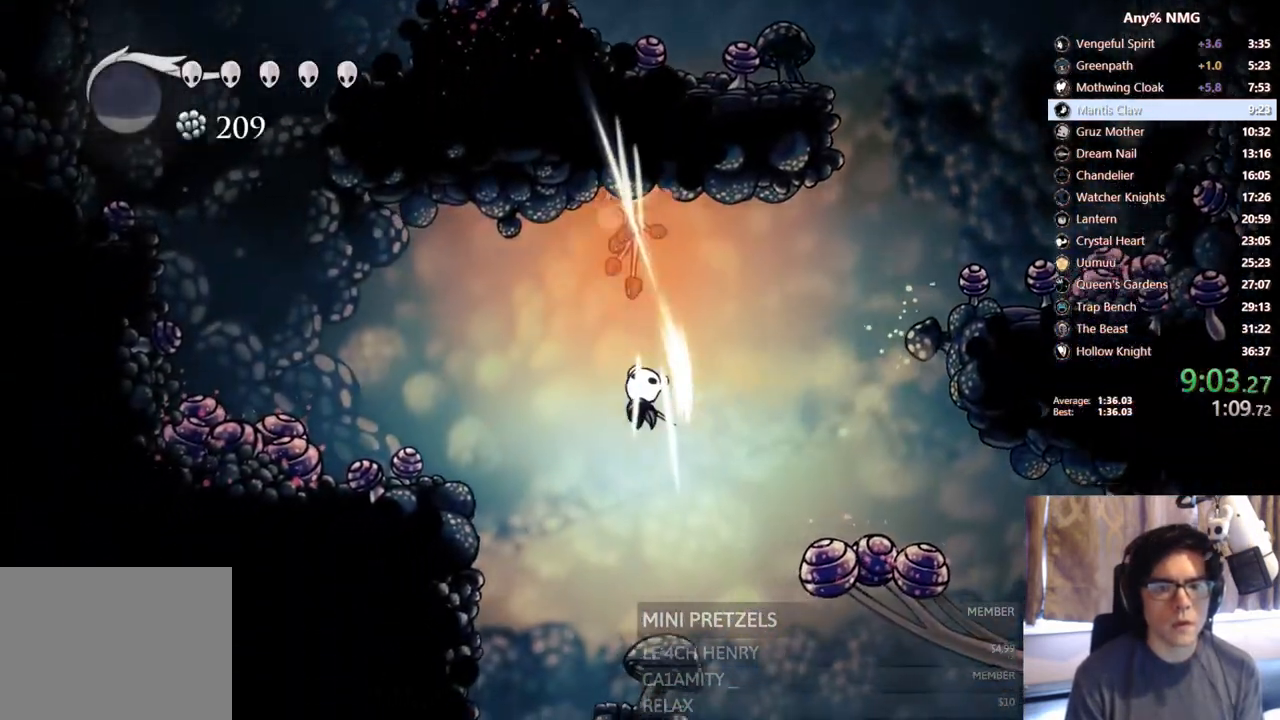
{"dt_ms": 500, "buttons": ["R2", "DPAD_LEFT"], "left_stick": "center", "right_stick": "center", "events": [[83, "X", "up"], [417, "DPAD_LEFT", "down"], [450, "R2", "down"]]}
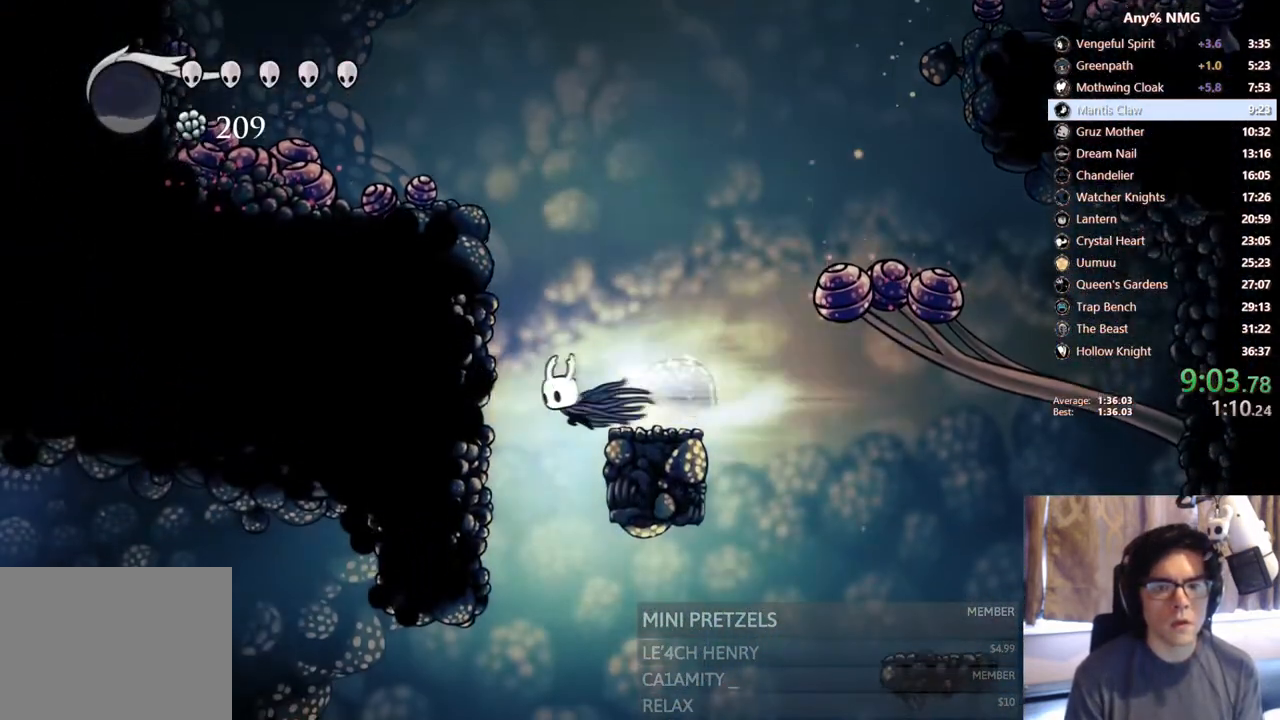
{"dt_ms": 500, "buttons": [], "left_stick": "center", "right_stick": "center", "events": [[150, "DPAD_LEFT", "up"], [150, "R2", "up"]]}
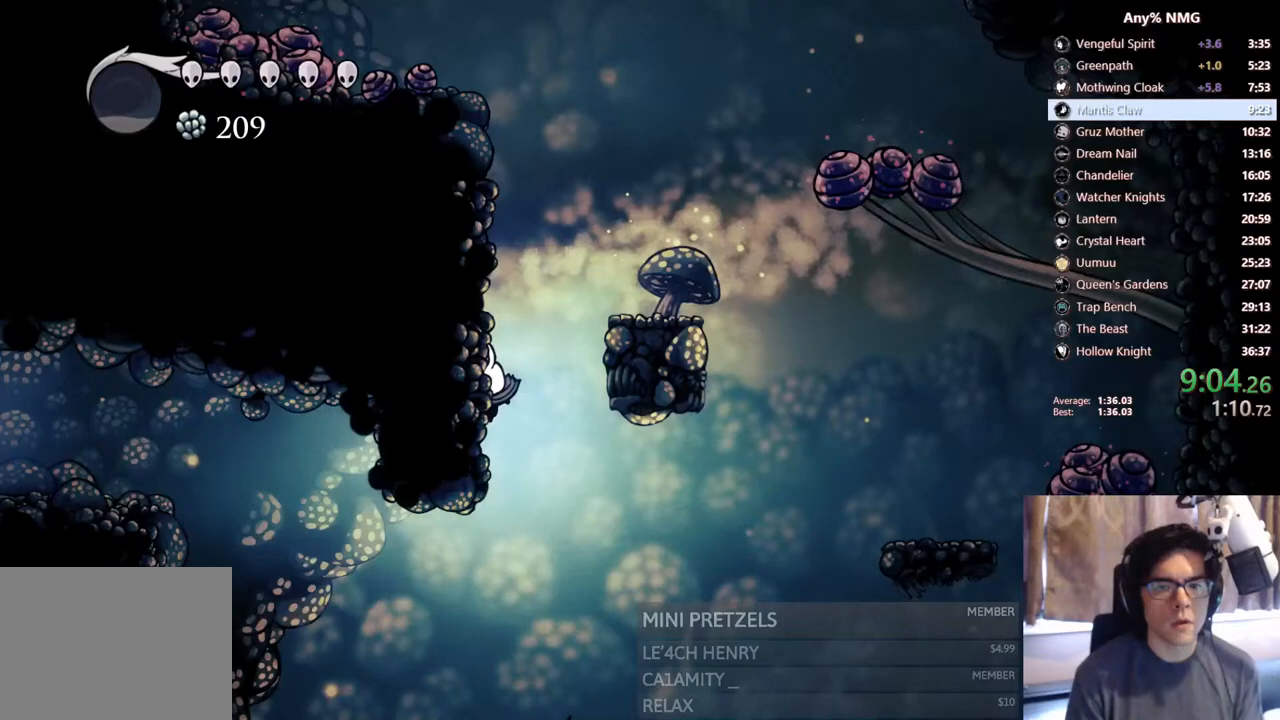
{"dt_ms": 500, "buttons": ["DPAD_DOWN"], "left_stick": "center", "right_stick": "center", "events": [[267, "DPAD_DOWN", "down"]]}
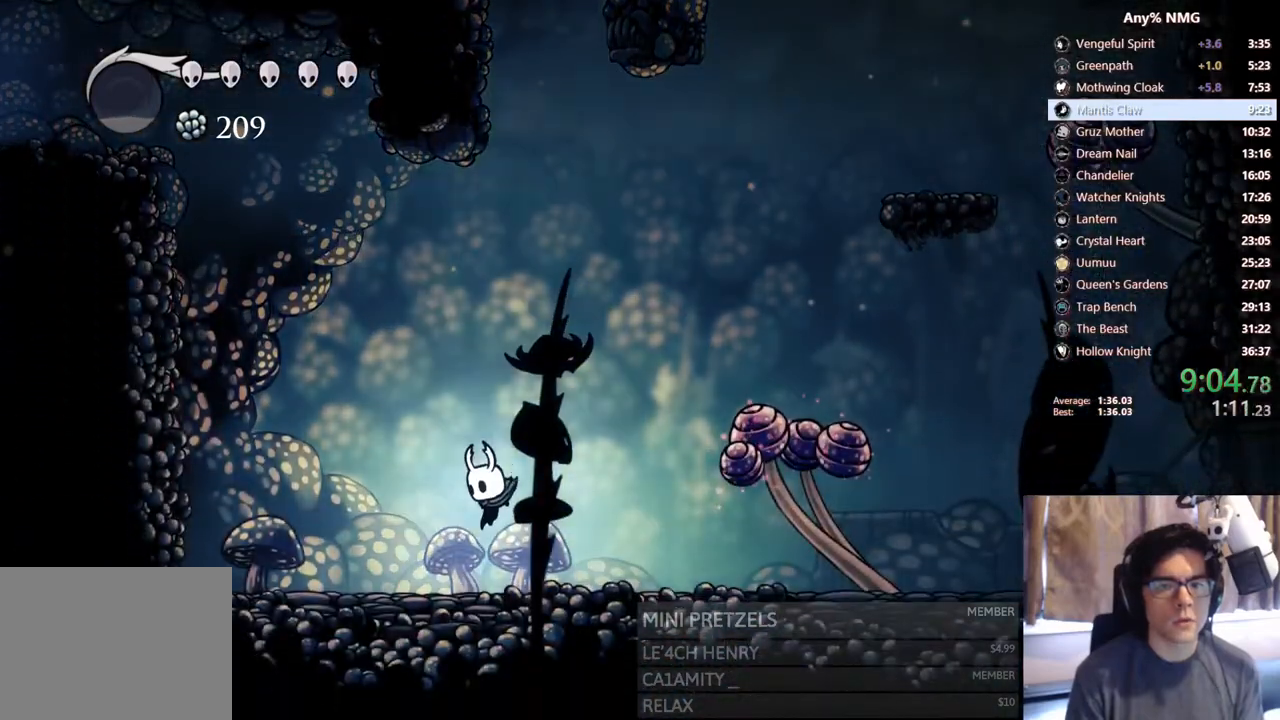
{"dt_ms": 500, "buttons": ["DPAD_DOWN"], "left_stick": "center", "right_stick": "center", "events": []}
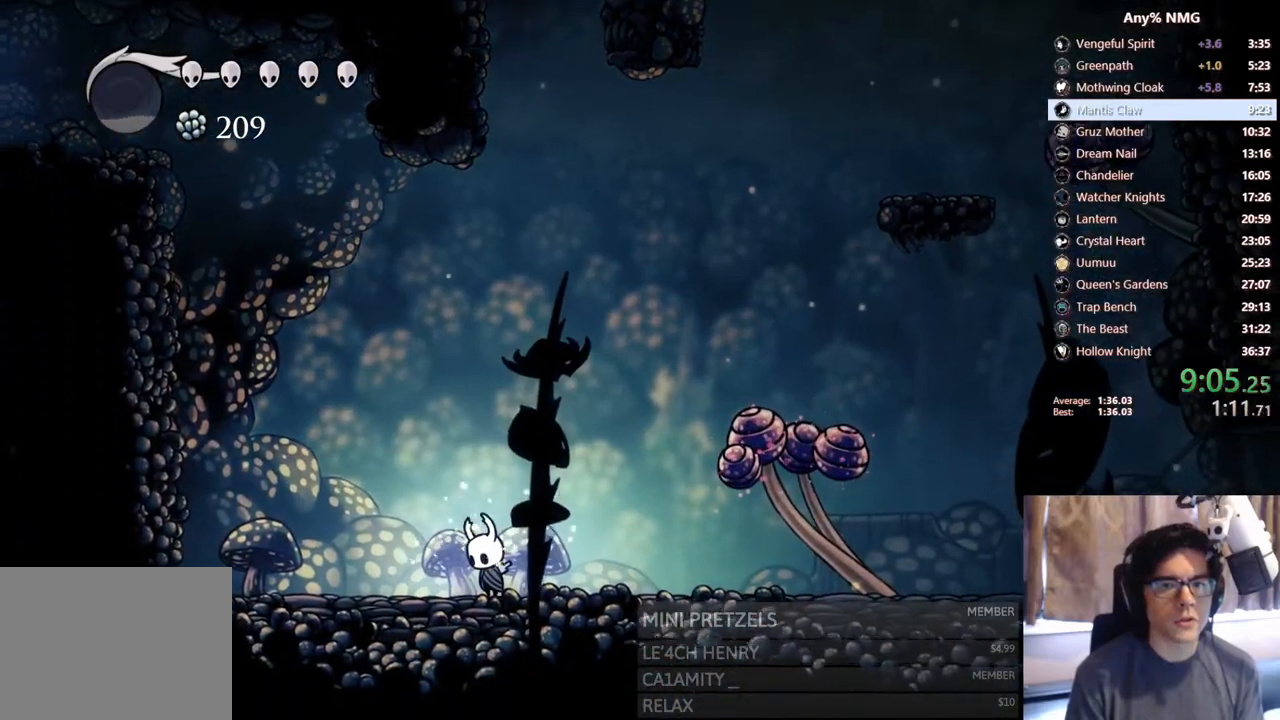
{"dt_ms": 500, "buttons": ["DPAD_DOWN"], "left_stick": "center", "right_stick": "center", "events": []}
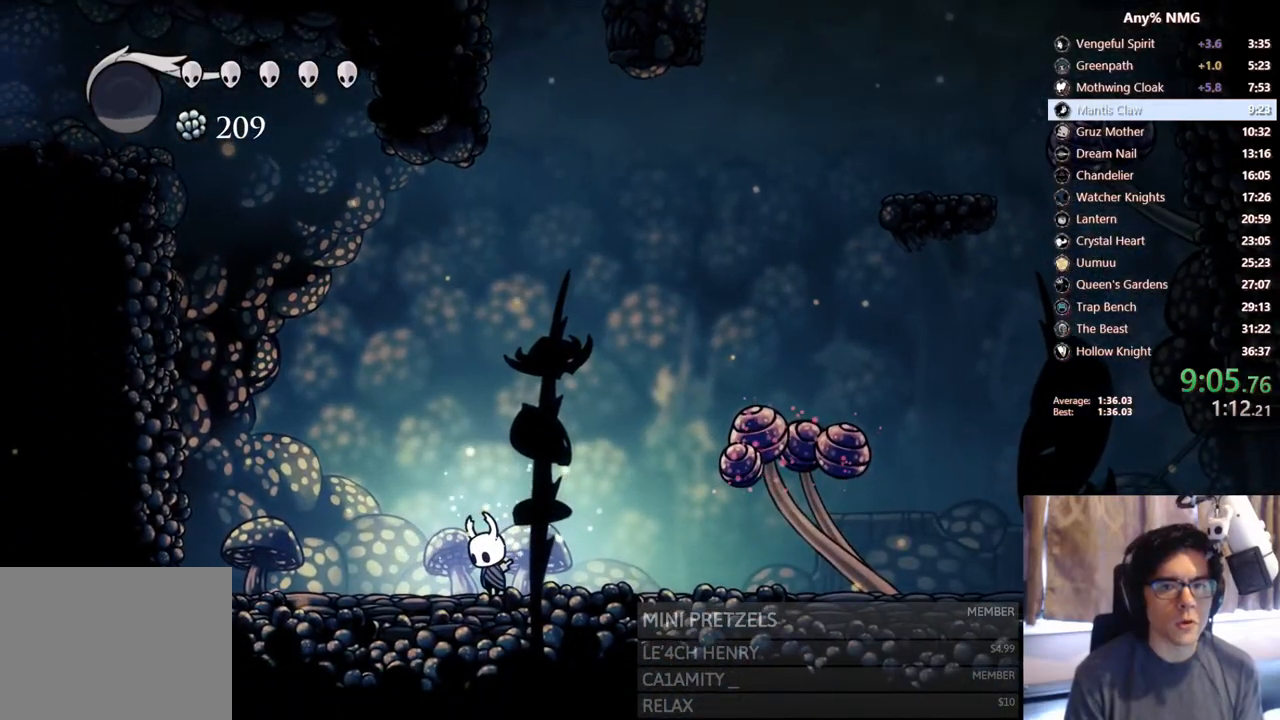
{"dt_ms": 500, "buttons": ["DPAD_DOWN"], "left_stick": "center", "right_stick": "center", "events": []}
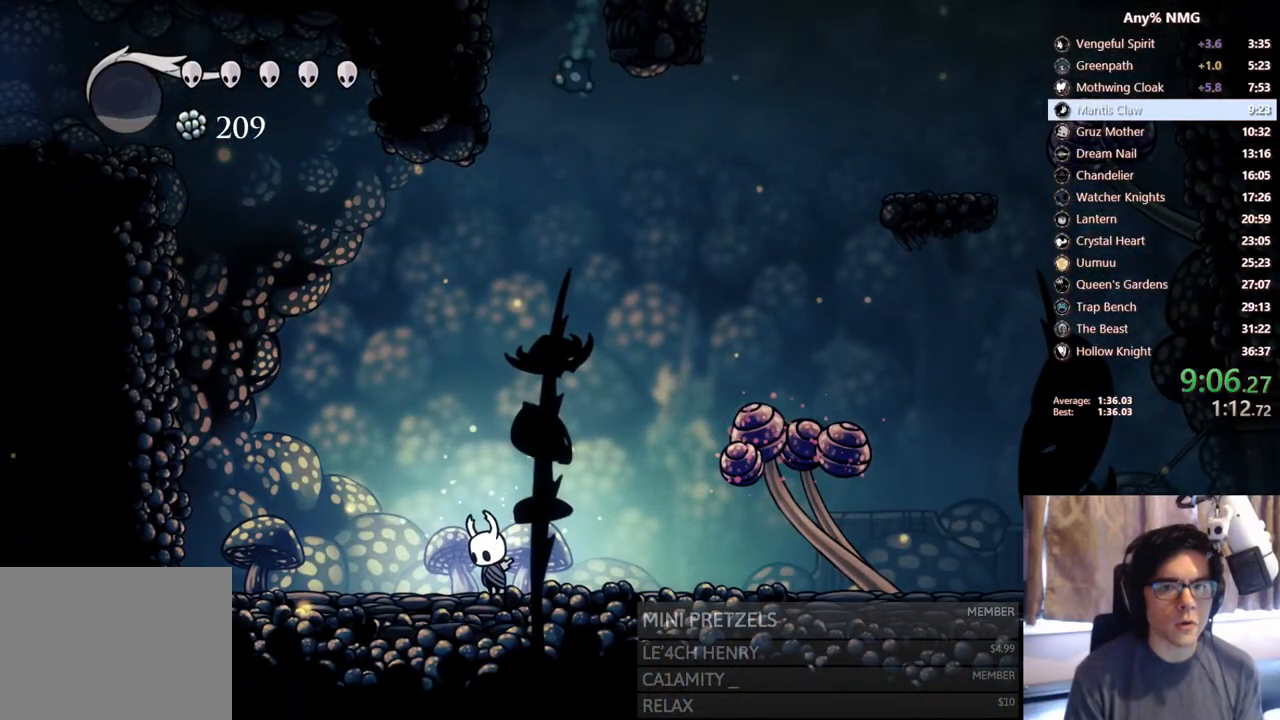
{"dt_ms": 500, "buttons": ["DPAD_DOWN"], "left_stick": "center", "right_stick": "center", "events": []}